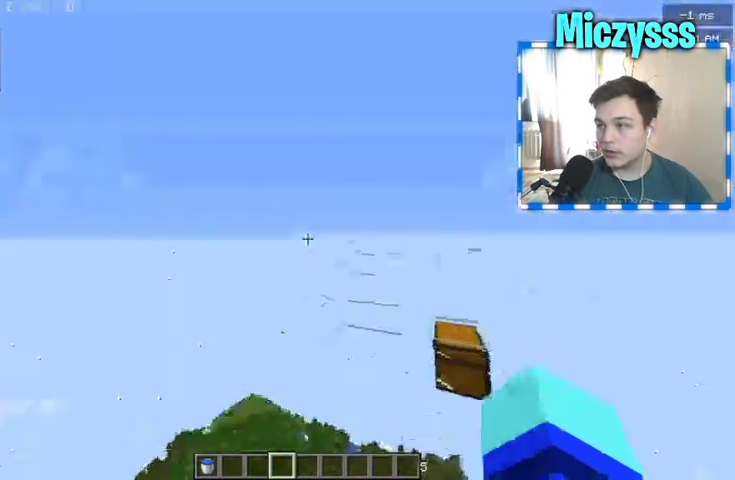
Gameplay with keyboard and mouse; each line is a JSON object with the keys and mouse buttons held at the frame after it. "events" lists presses ("down") and releases ("up") of "a", "d", "s", "w", "mouse_left" and "mouse_right" between this image and that frame as [ms after this image, input, new state], when the widget could be followed in between. "mouse_left", "mouse_right" = the "left", "right" buttons of the "mouse" list. No other keys are recorded. Fast repeated clicks can show as one long hold. Mouse movement is not recorded.
{"keys": ["w"], "mouse": [], "events": [[333, "w", "down"]]}
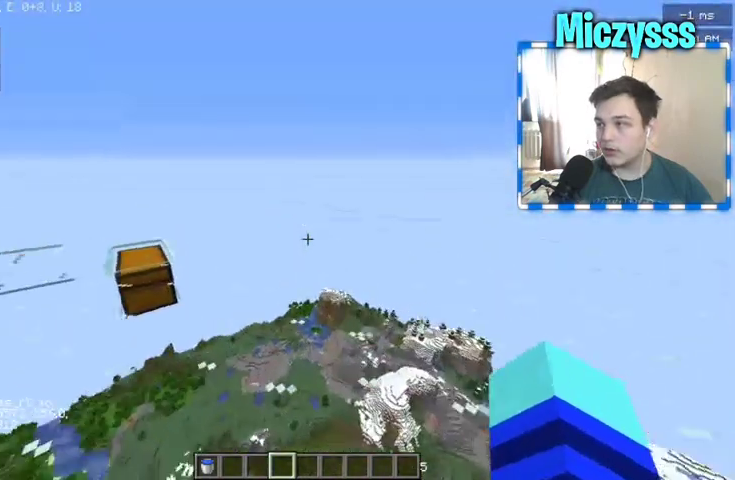
{"keys": [], "mouse": [], "events": [[200, "w", "up"]]}
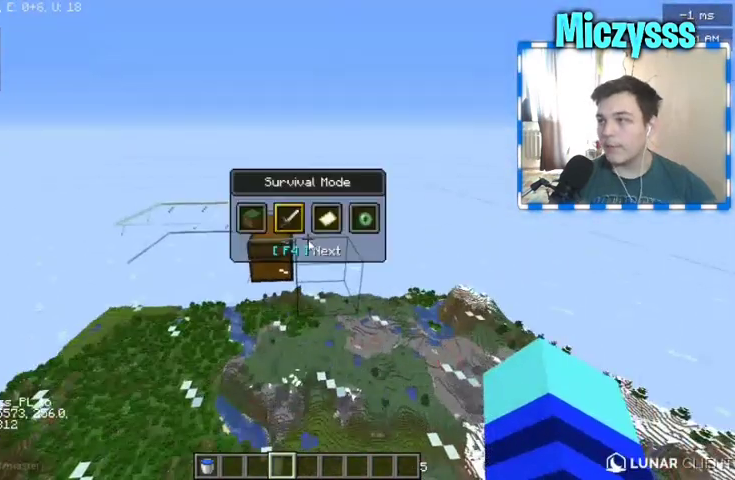
{"keys": [], "mouse": [], "events": []}
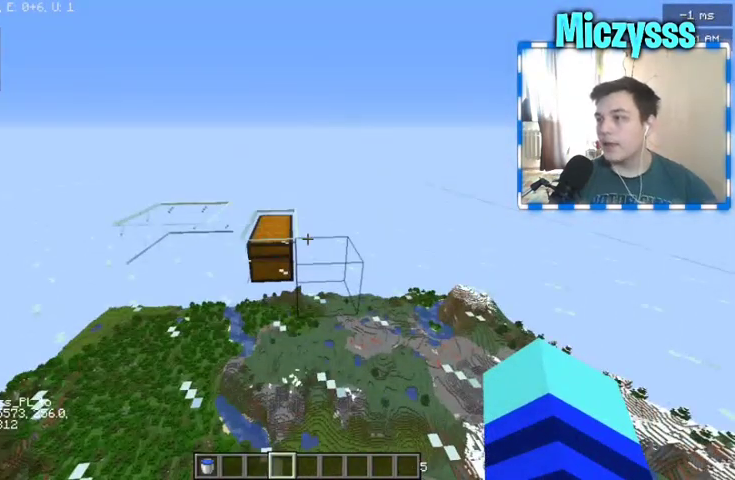
{"keys": [], "mouse": [], "events": []}
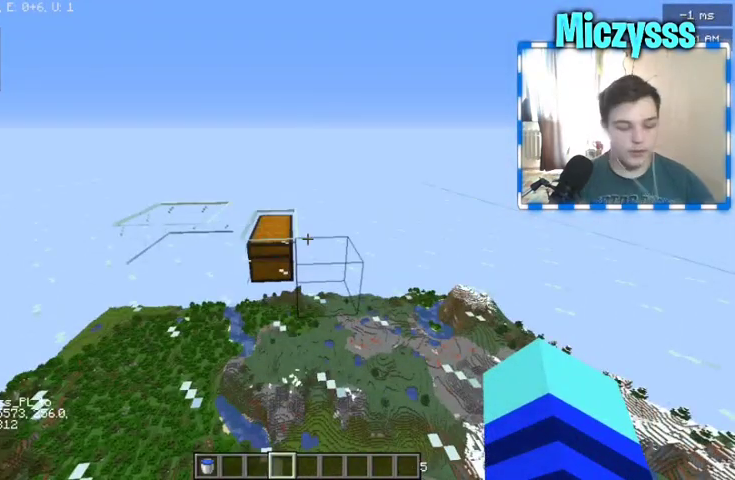
{"keys": [], "mouse": [], "events": []}
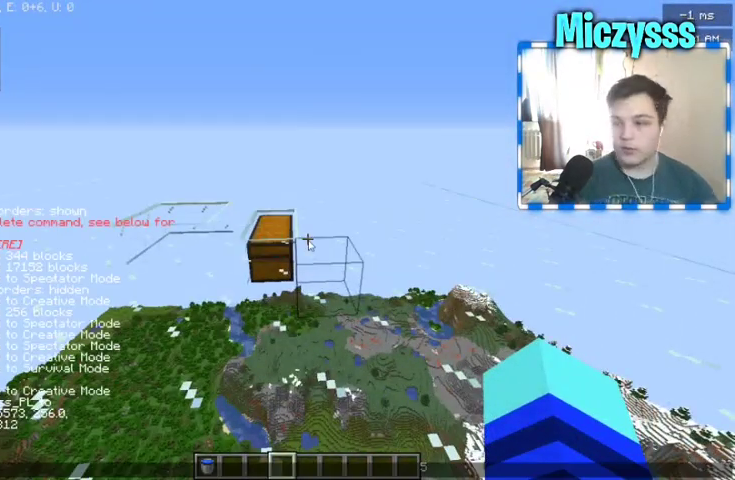
{"keys": [], "mouse": [], "events": []}
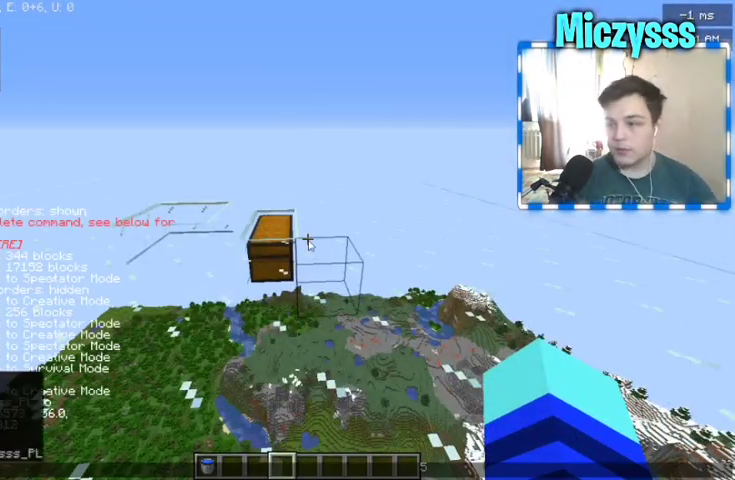
{"keys": [], "mouse": [], "events": []}
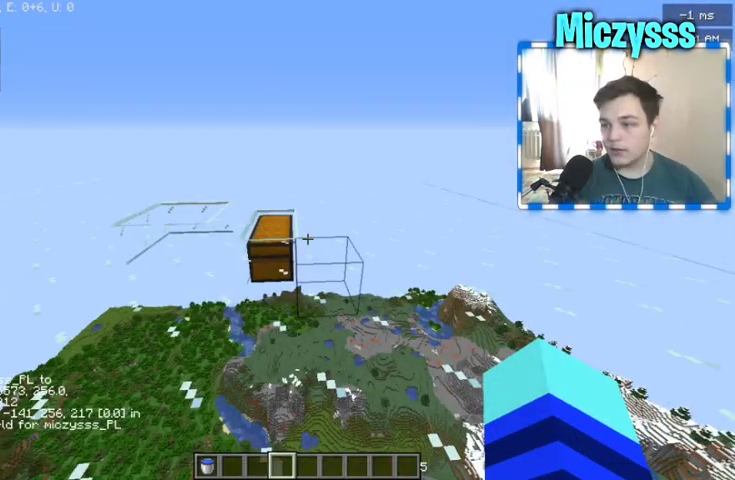
{"keys": [], "mouse": [], "events": []}
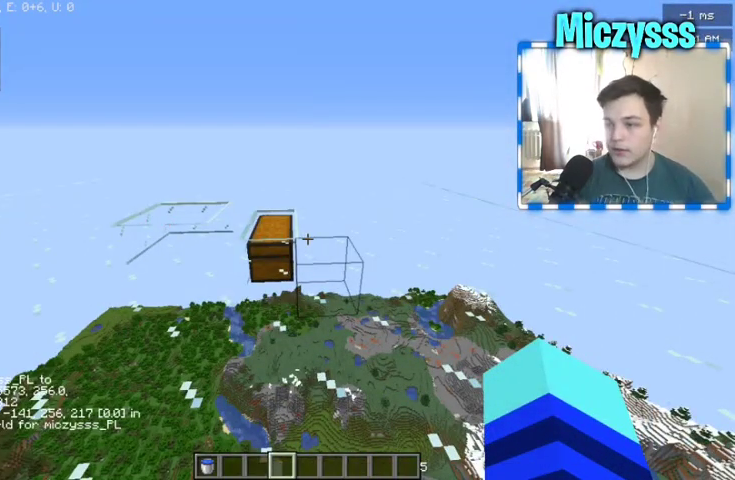
{"keys": [], "mouse": [], "events": []}
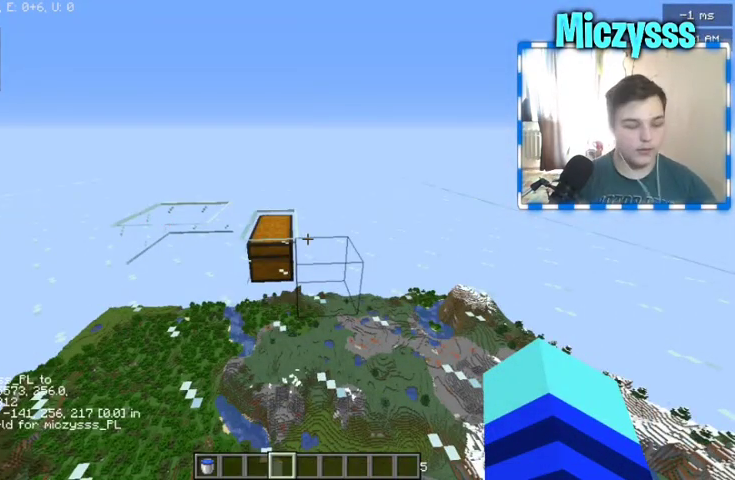
{"keys": [], "mouse": [], "events": []}
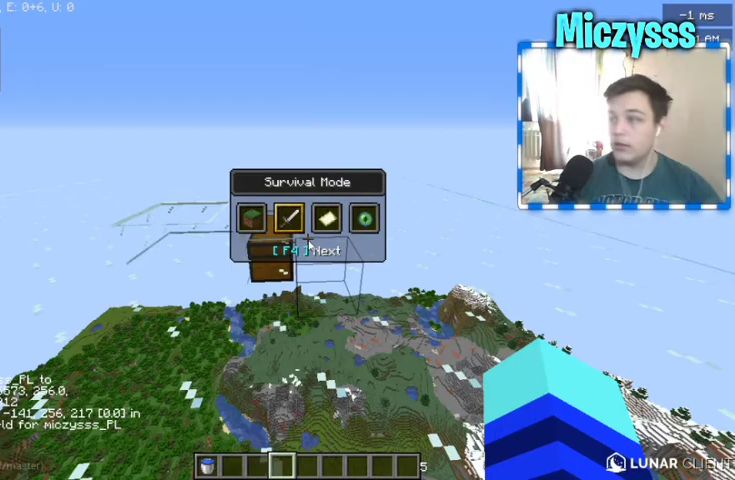
{"keys": [], "mouse": [], "events": []}
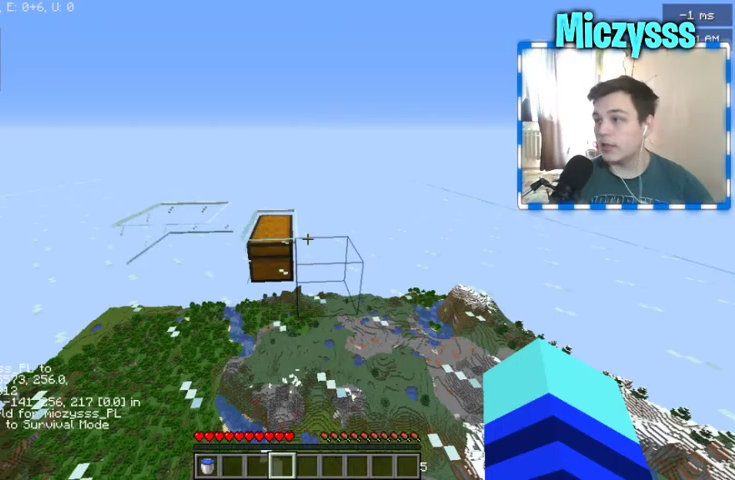
{"keys": ["a", "w"], "mouse": [], "events": [[233, "w", "down"], [500, "a", "down"]]}
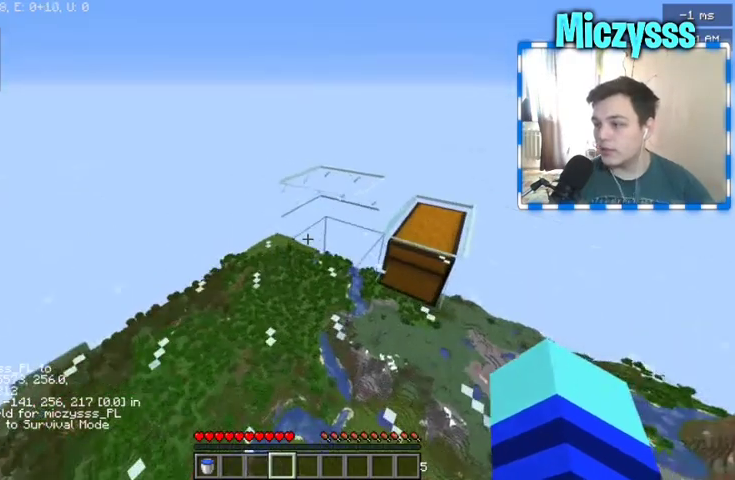
{"keys": ["a"], "mouse": [], "events": [[100, "a", "up"], [400, "w", "up"], [467, "a", "down"]]}
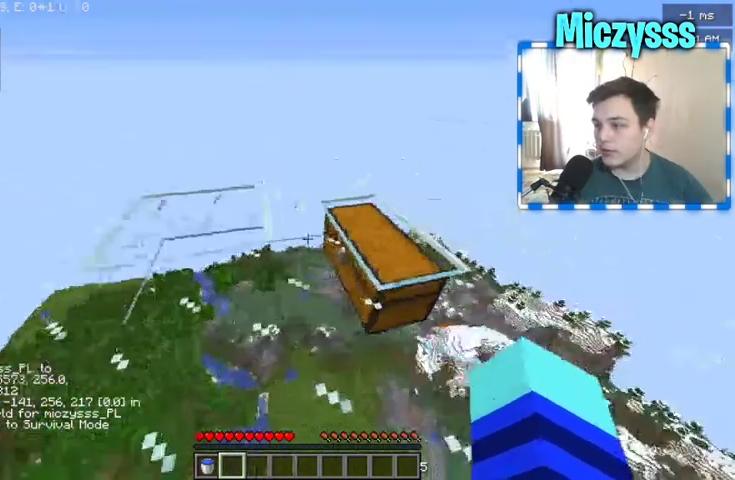
{"keys": [], "mouse": [], "events": [[100, "a", "up"]]}